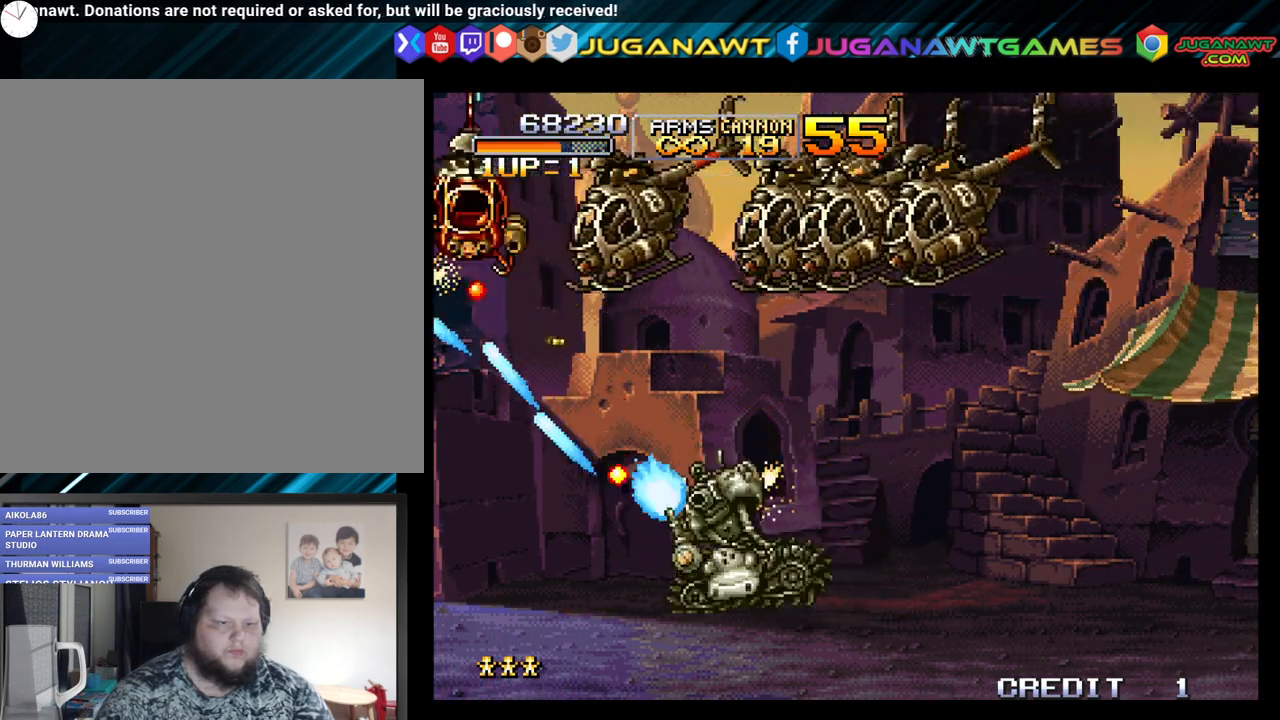
Gameplay with a controller (Xbox layout); each line is a JSON object with the inputs held at the frame after it. "events" lists button and stick changes between this image and that frame as [ms after this image, input, new state], when the widget could be followed in between.
{"buttons": ["A", "DPAD_UP", "DPAD_LEFT"], "left_stick": "center", "right_stick": "center", "events": [[17, "A", "down"], [117, "A", "up"], [217, "A", "down"], [250, "DPAD_LEFT", "down"], [350, "A", "up"], [433, "A", "down"]]}
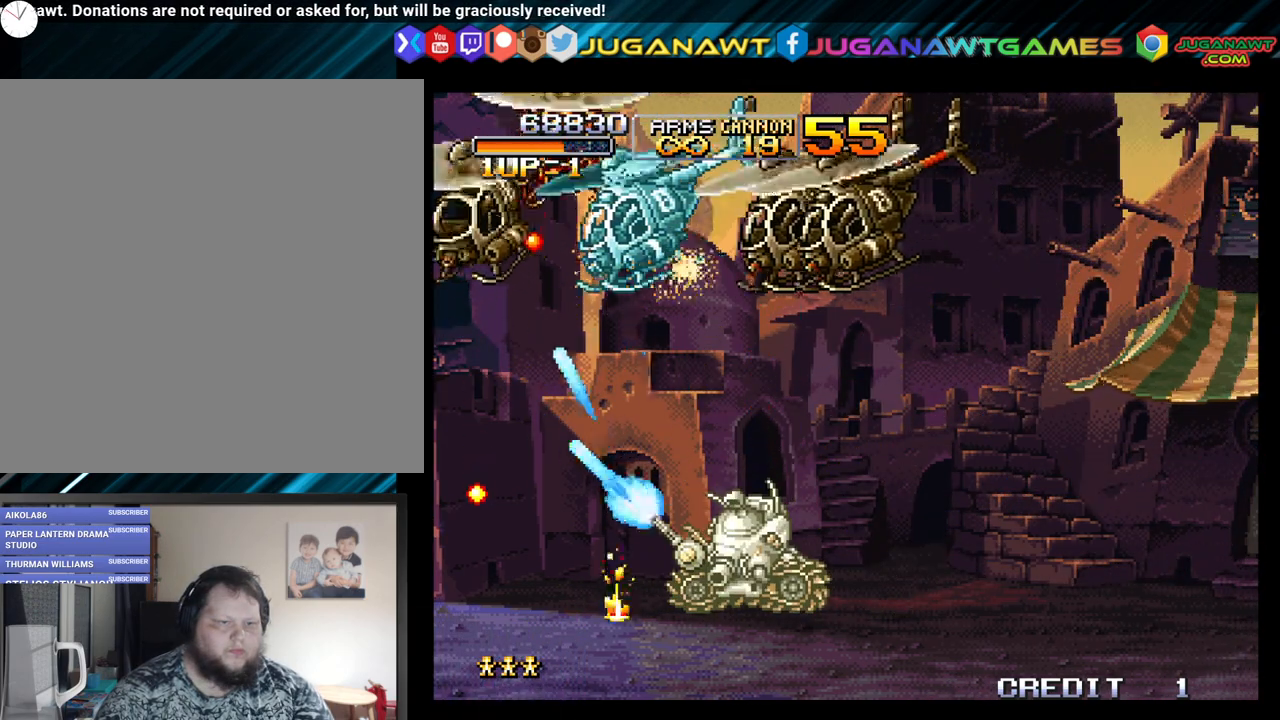
{"buttons": ["DPAD_UP", "DPAD_RIGHT"], "left_stick": "center", "right_stick": "center", "events": [[33, "A", "up"], [33, "DPAD_LEFT", "up"], [50, "DPAD_RIGHT", "down"], [133, "A", "down"], [250, "A", "up"], [350, "A", "down"], [383, "A", "up"]]}
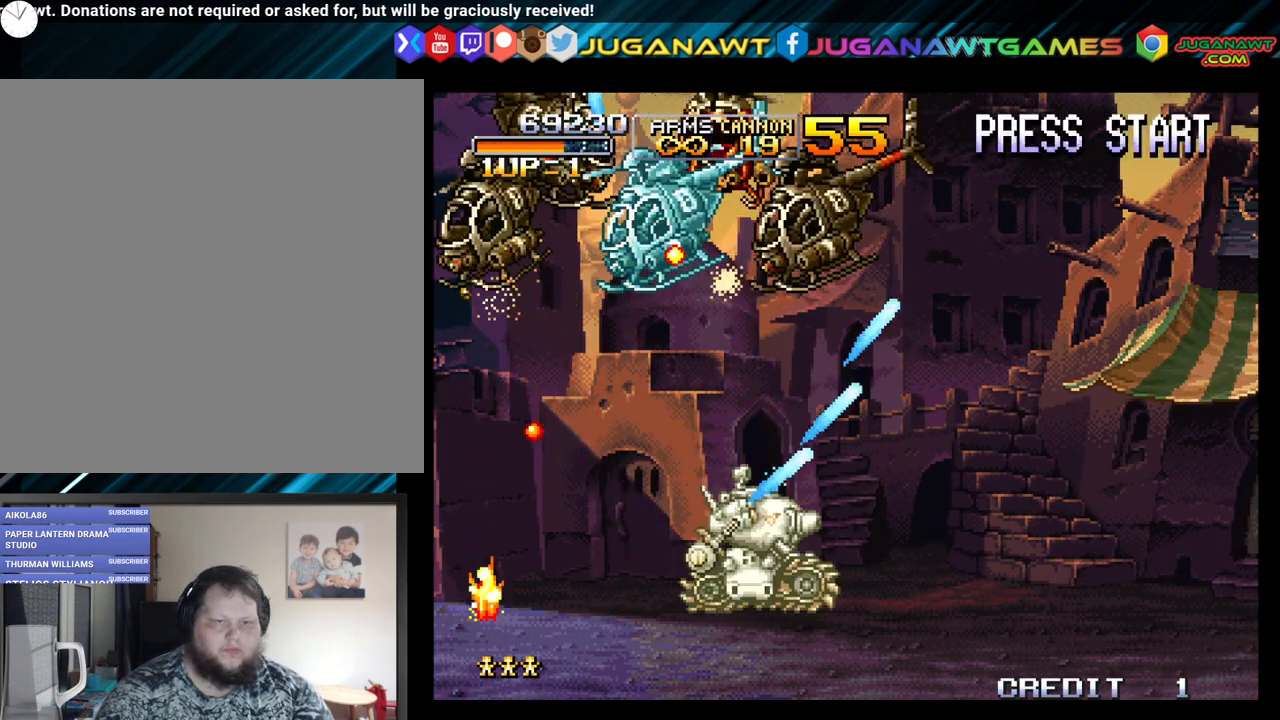
{"buttons": ["A", "DPAD_UP", "DPAD_RIGHT"], "left_stick": "center", "right_stick": "center", "events": [[33, "A", "down"], [133, "A", "up"], [233, "A", "down"], [333, "A", "up"], [333, "DPAD_RIGHT", "up"], [400, "A", "down"], [483, "DPAD_RIGHT", "down"]]}
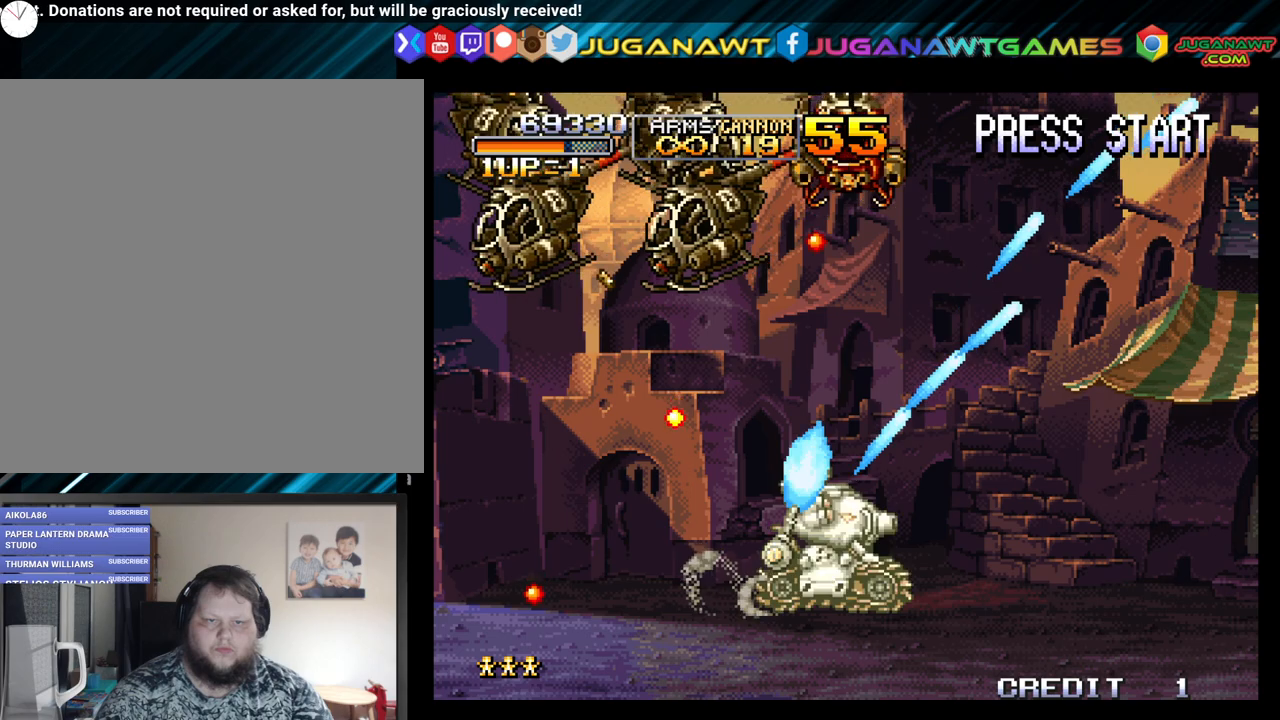
{"buttons": ["DPAD_UP", "DPAD_RIGHT"], "left_stick": "center", "right_stick": "center", "events": [[33, "A", "up"], [117, "A", "down"], [217, "A", "up"], [317, "A", "down"], [417, "A", "up"]]}
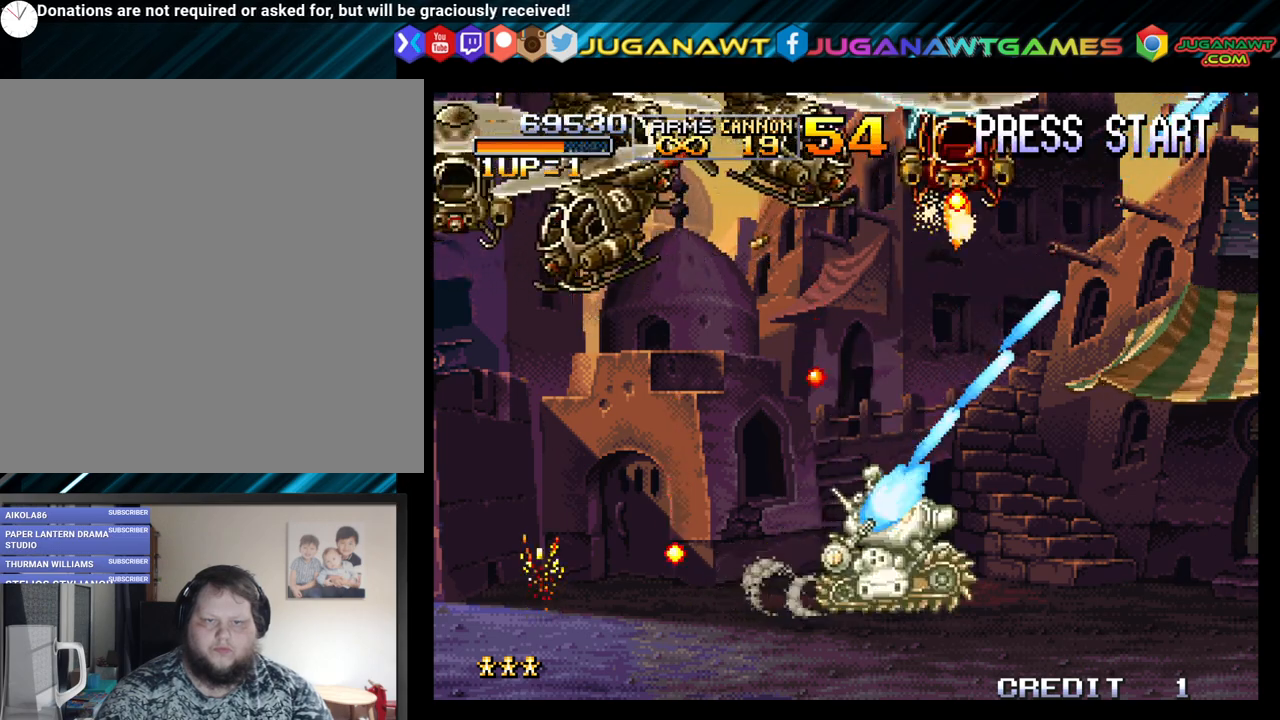
{"buttons": ["A", "DPAD_UP", "DPAD_RIGHT"], "left_stick": "center", "right_stick": "center", "events": [[17, "A", "down"], [133, "A", "up"], [217, "A", "down"], [267, "DPAD_RIGHT", "up"], [333, "A", "up"], [417, "A", "down"], [467, "DPAD_RIGHT", "down"]]}
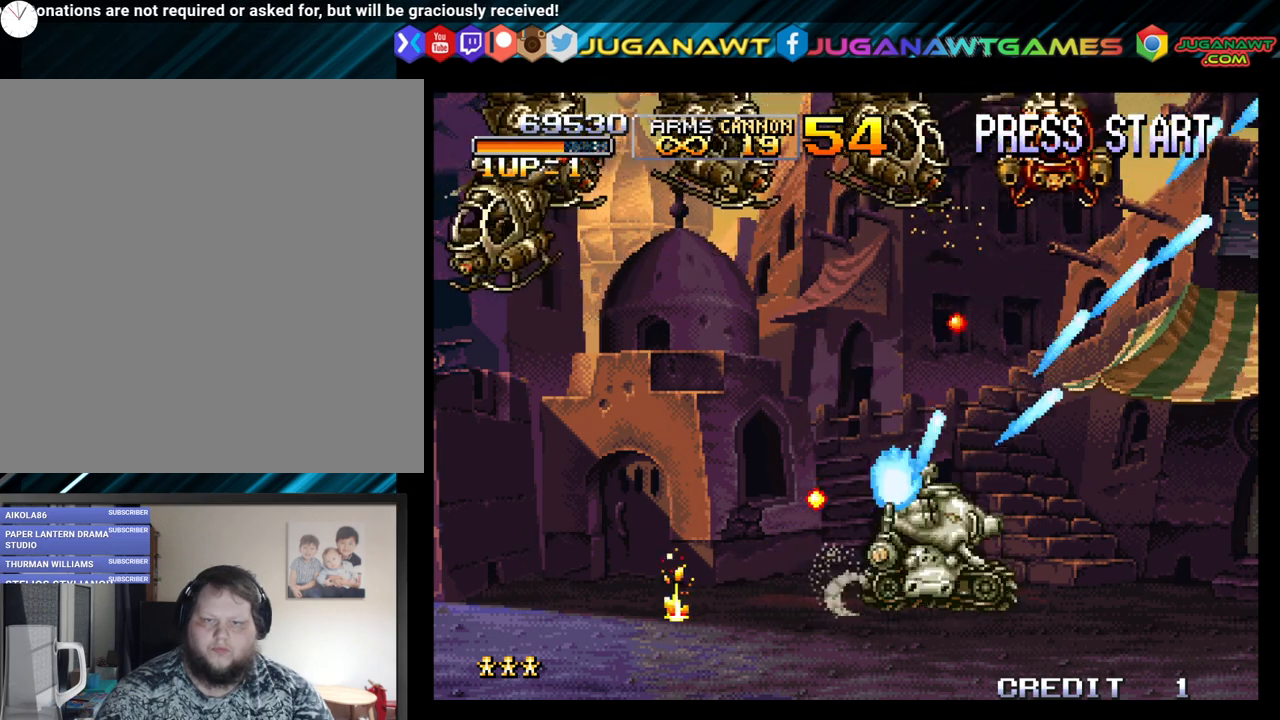
{"buttons": ["DPAD_UP", "DPAD_RIGHT"], "left_stick": "center", "right_stick": "center", "events": [[50, "A", "up"], [133, "A", "down"], [233, "A", "up"], [317, "A", "down"], [433, "A", "up"]]}
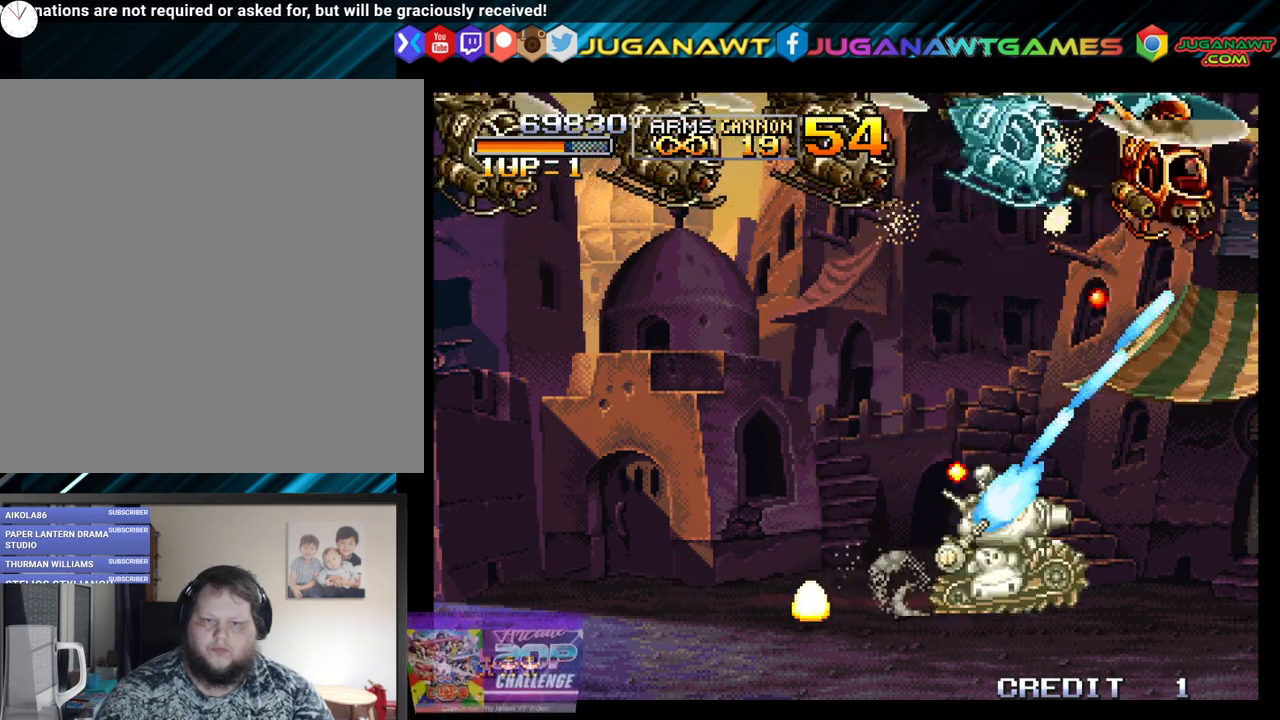
{"buttons": ["A", "DPAD_UP", "DPAD_LEFT"], "left_stick": "center", "right_stick": "center", "events": [[17, "A", "down"], [133, "A", "up"], [233, "A", "down"], [317, "A", "up"], [367, "DPAD_RIGHT", "up"], [417, "A", "down"], [433, "DPAD_LEFT", "down"]]}
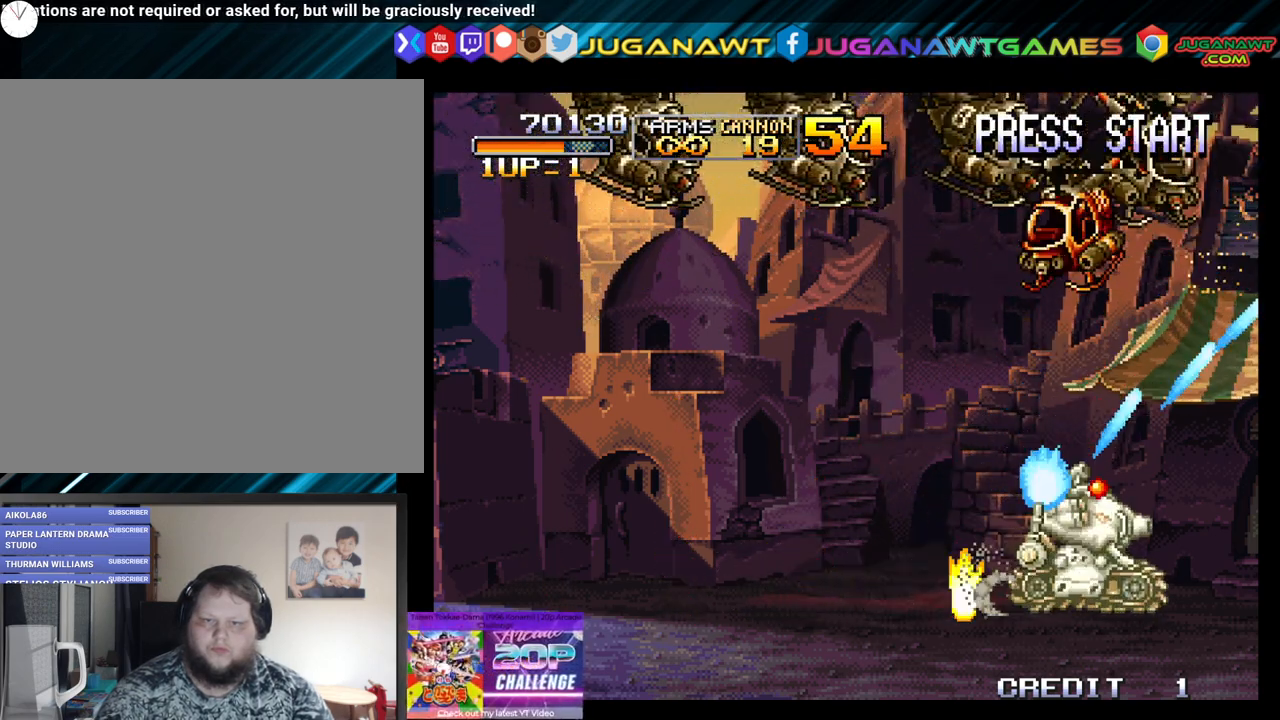
{"buttons": ["DPAD_UP", "DPAD_LEFT"], "left_stick": "center", "right_stick": "center", "events": [[17, "A", "up"], [117, "A", "down"], [217, "A", "up"], [300, "A", "down"], [433, "A", "up"]]}
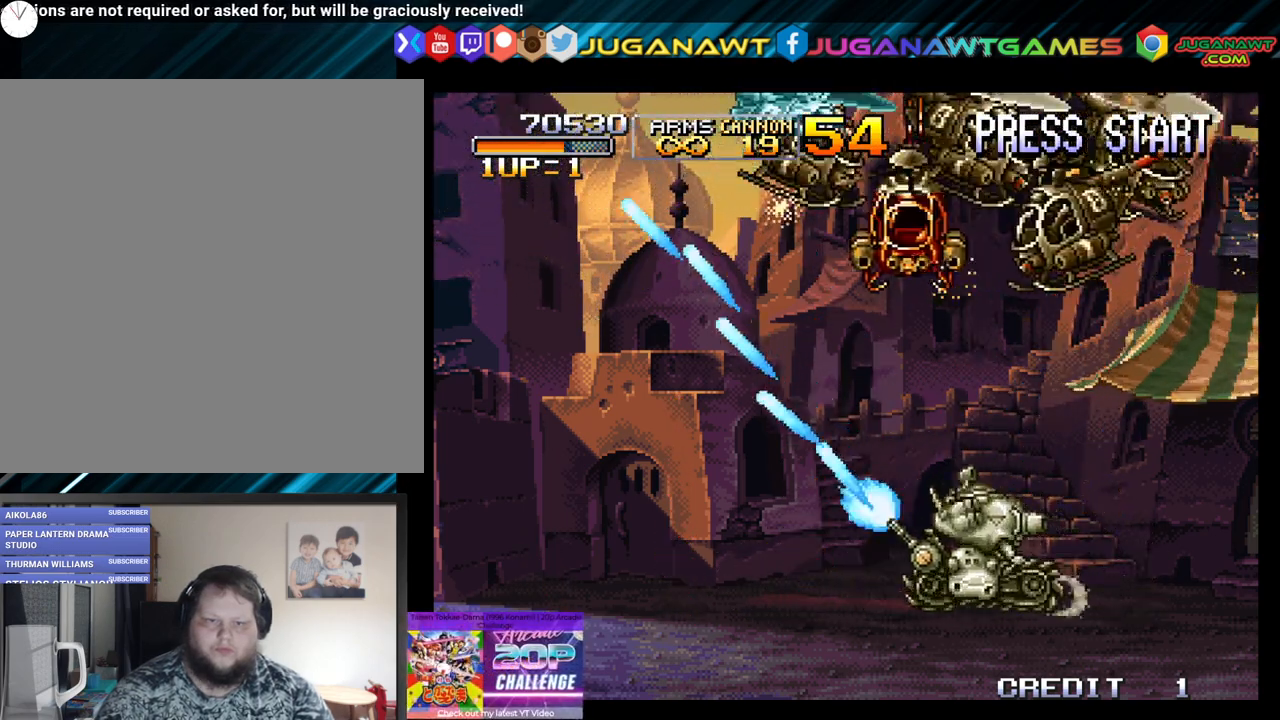
{"buttons": ["A", "DPAD_UP", "DPAD_LEFT"], "left_stick": "center", "right_stick": "center", "events": [[17, "A", "down"], [133, "A", "up"], [233, "A", "down"], [333, "A", "up"], [417, "A", "down"]]}
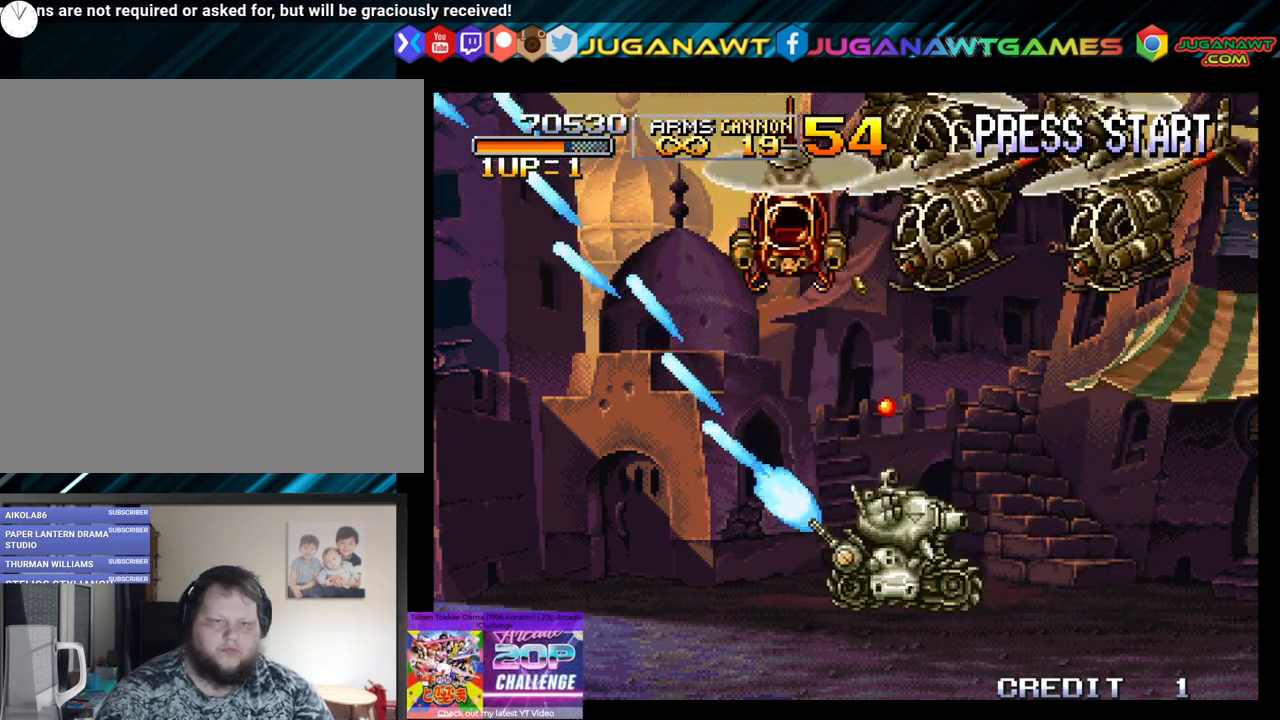
{"buttons": ["DPAD_UP", "DPAD_LEFT"], "left_stick": "center", "right_stick": "center", "events": [[33, "A", "up"], [133, "A", "down"], [267, "A", "up"], [350, "A", "down"], [500, "A", "up"]]}
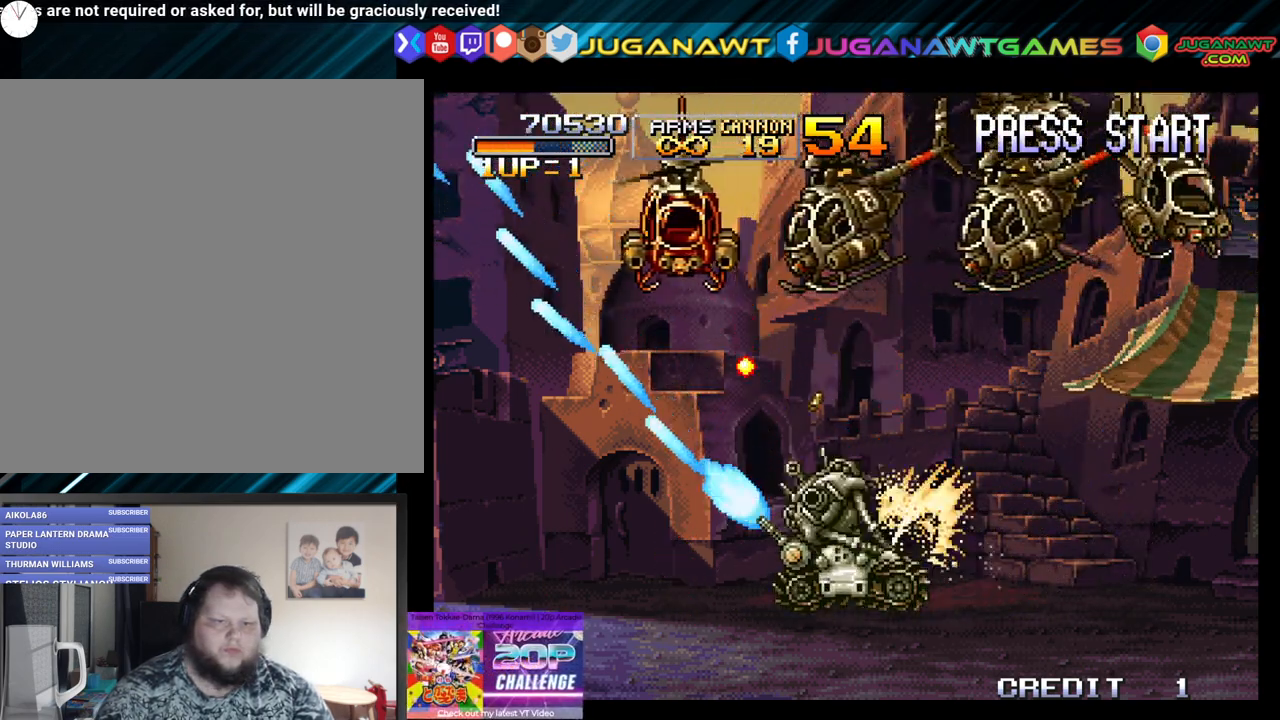
{"buttons": ["A", "DPAD_UP", "DPAD_RIGHT"], "left_stick": "center", "right_stick": "center", "events": [[83, "A", "down"], [117, "DPAD_LEFT", "up"], [167, "DPAD_RIGHT", "down"], [200, "A", "up"], [283, "A", "down"], [400, "A", "up"], [500, "A", "down"]]}
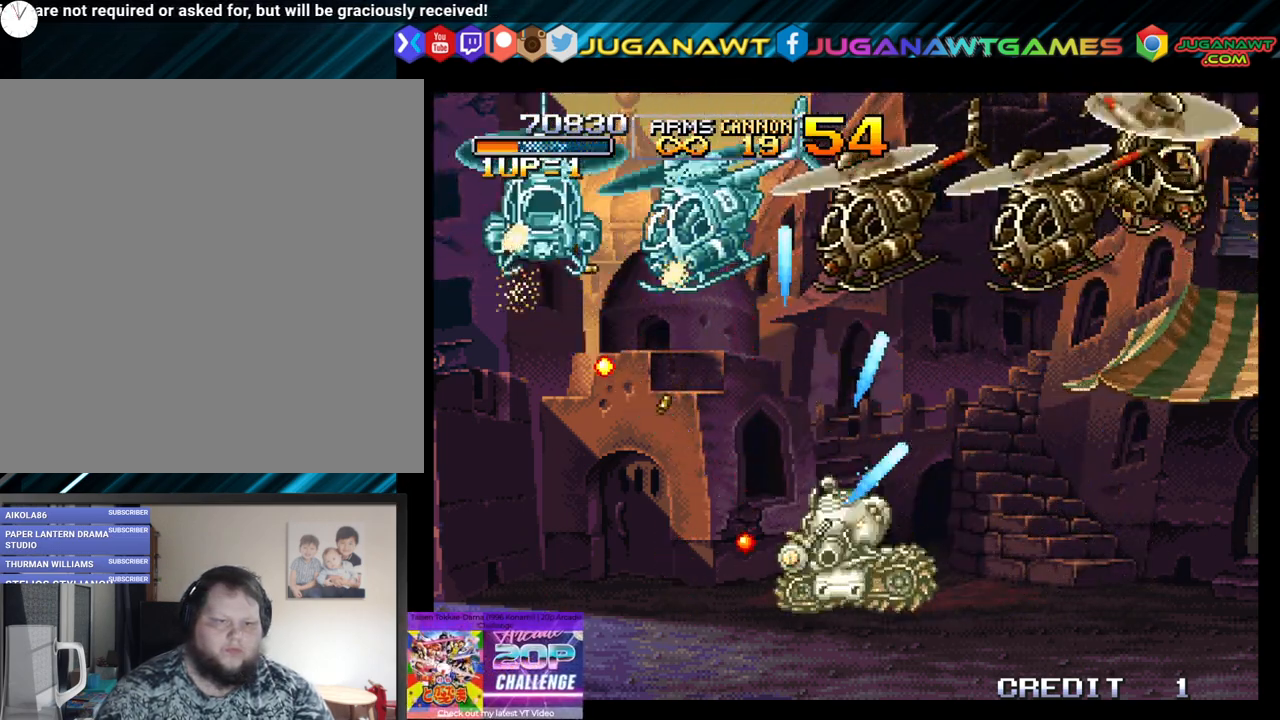
{"buttons": ["DPAD_UP", "DPAD_RIGHT"], "left_stick": "center", "right_stick": "center", "events": [[50, "DPAD_RIGHT", "up"], [100, "A", "up"], [133, "DPAD_LEFT", "down"], [200, "DPAD_LEFT", "up"], [283, "DPAD_RIGHT", "down"]]}
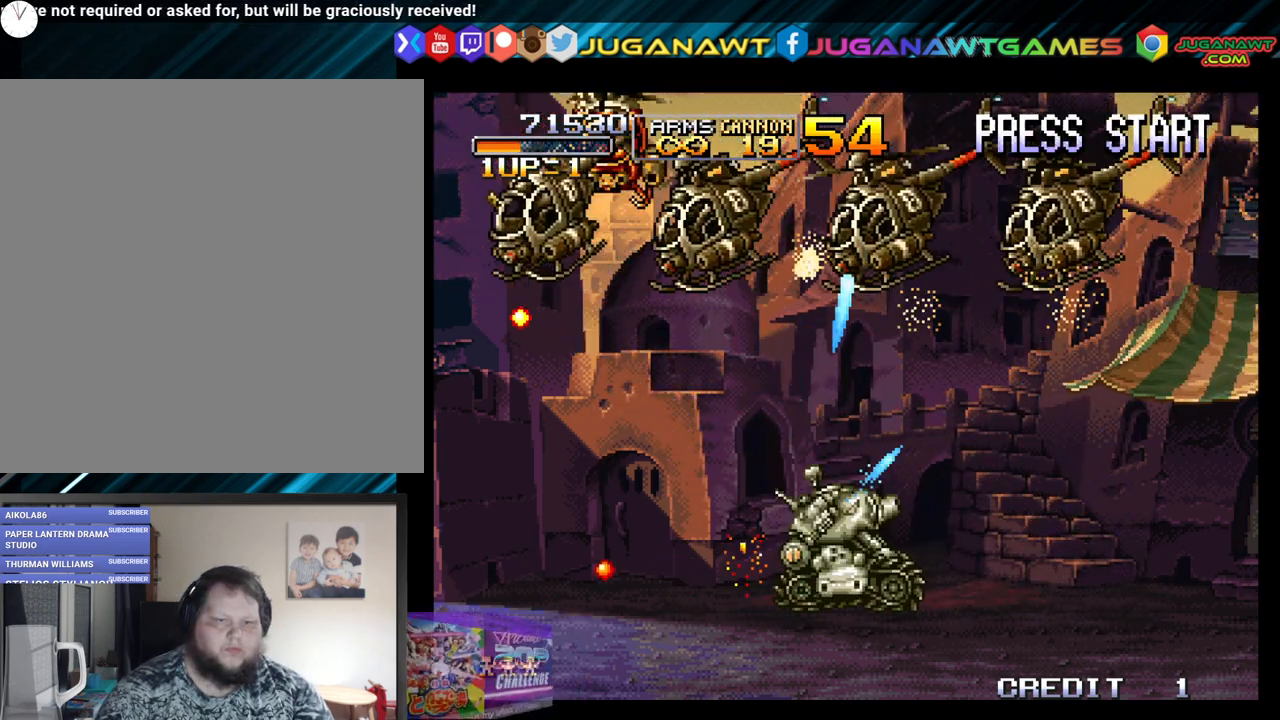
{"buttons": ["DPAD_UP", "DPAD_RIGHT"], "left_stick": "center", "right_stick": "center", "events": []}
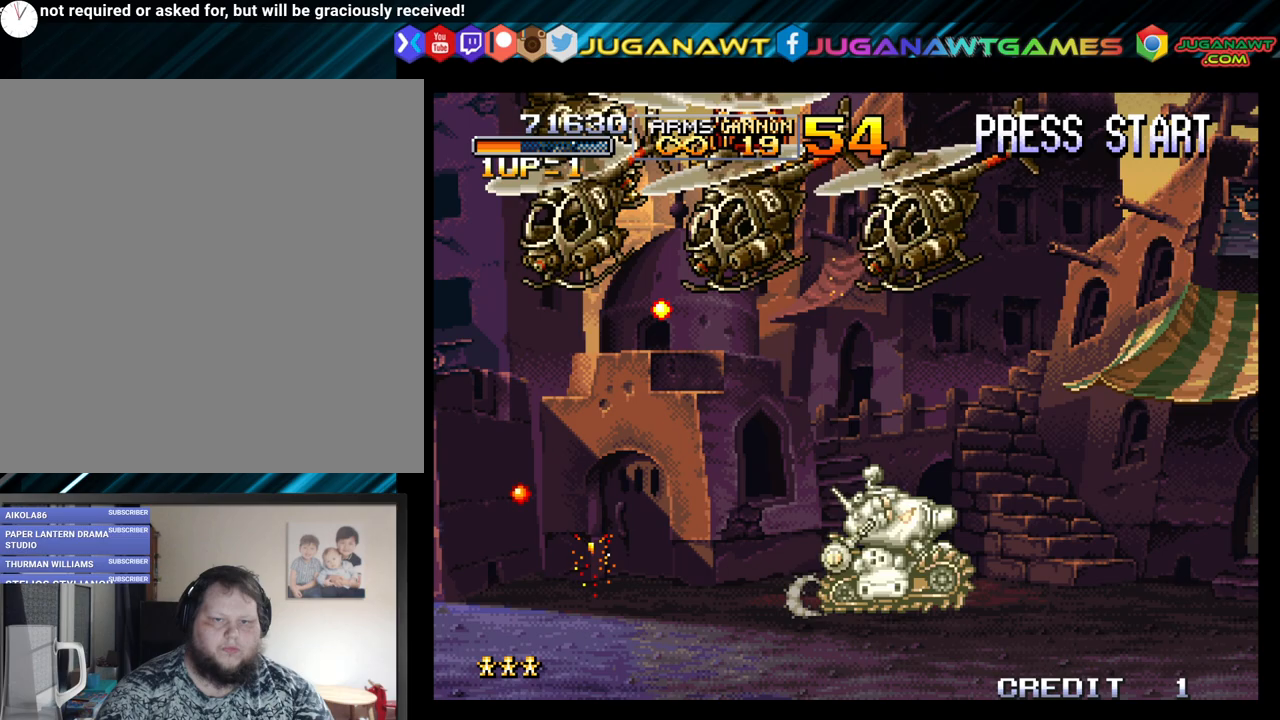
{"buttons": ["DPAD_UP", "DPAD_RIGHT"], "left_stick": "center", "right_stick": "center", "events": [[83, "A", "down"], [117, "DPAD_RIGHT", "up"], [133, "A", "up"], [217, "A", "down"], [283, "A", "up"], [400, "A", "down"], [483, "DPAD_RIGHT", "down"], [500, "A", "up"]]}
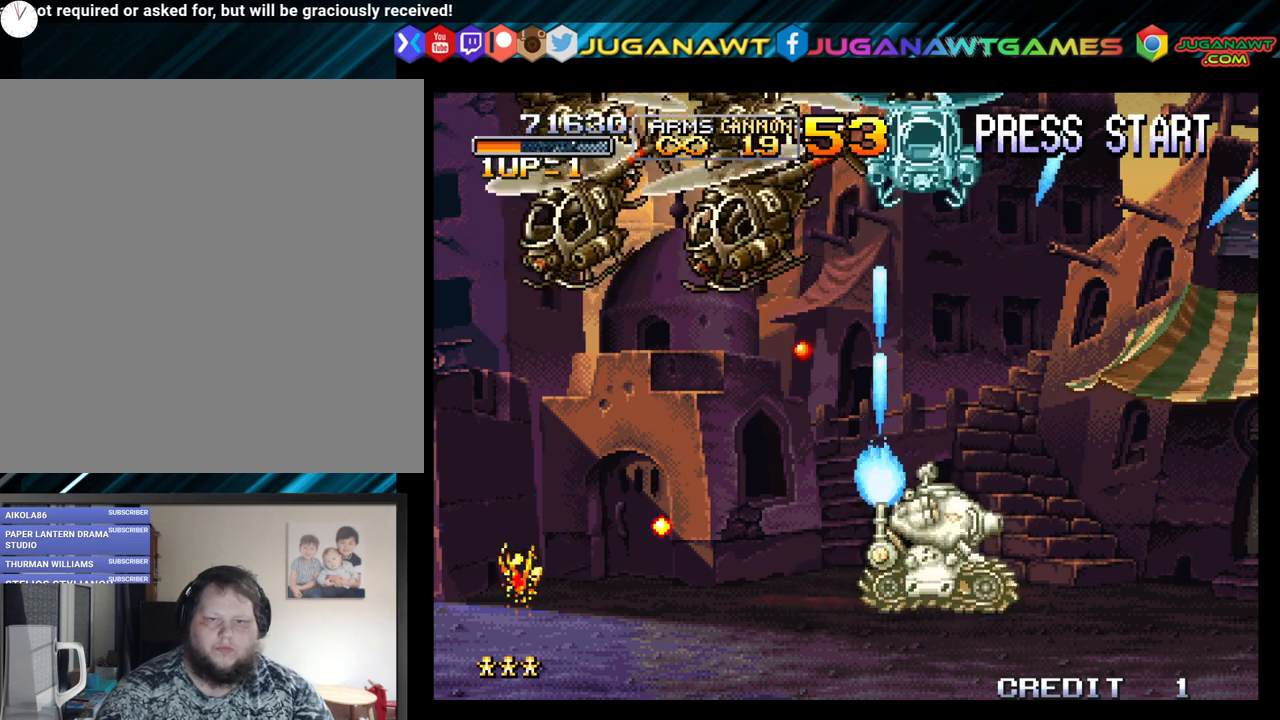
{"buttons": ["A", "DPAD_UP", "DPAD_RIGHT"], "left_stick": "center", "right_stick": "center", "events": [[67, "A", "down"], [183, "A", "up"], [283, "A", "down"], [383, "A", "up"], [483, "A", "down"]]}
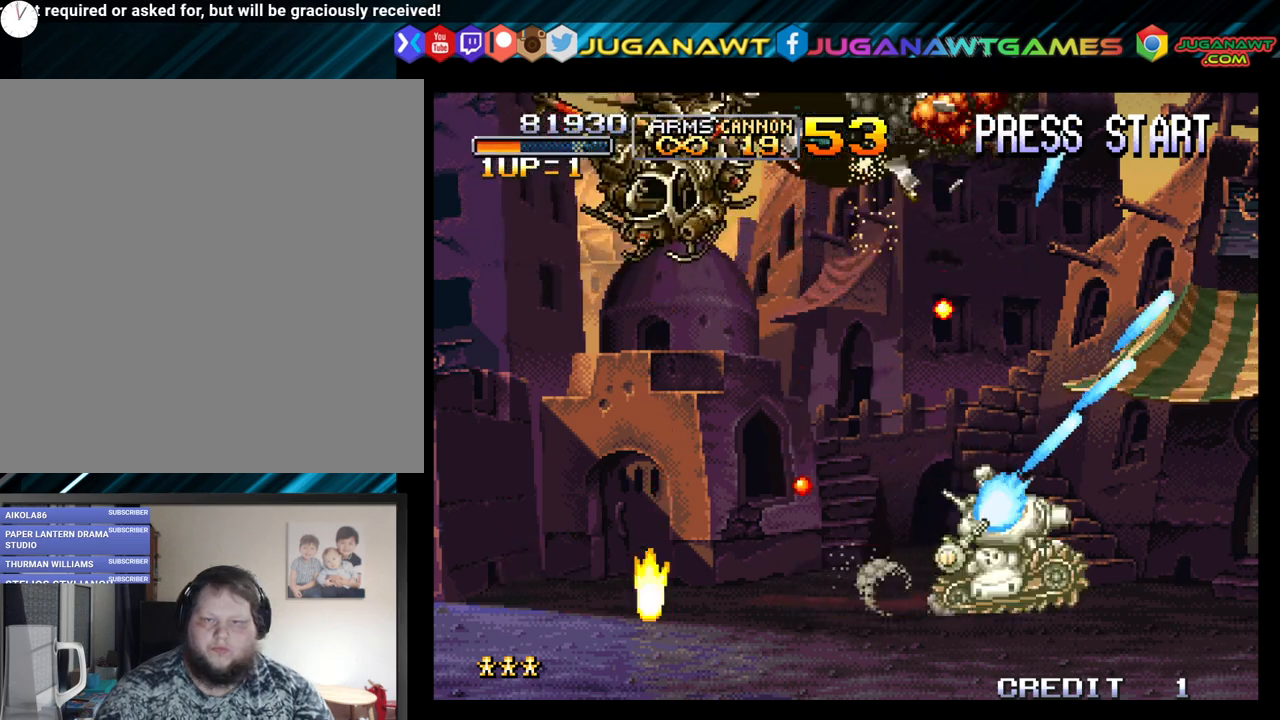
{"buttons": ["DPAD_UP", "DPAD_RIGHT"], "left_stick": "center", "right_stick": "center", "events": [[83, "A", "up"], [200, "A", "down"], [283, "A", "up"]]}
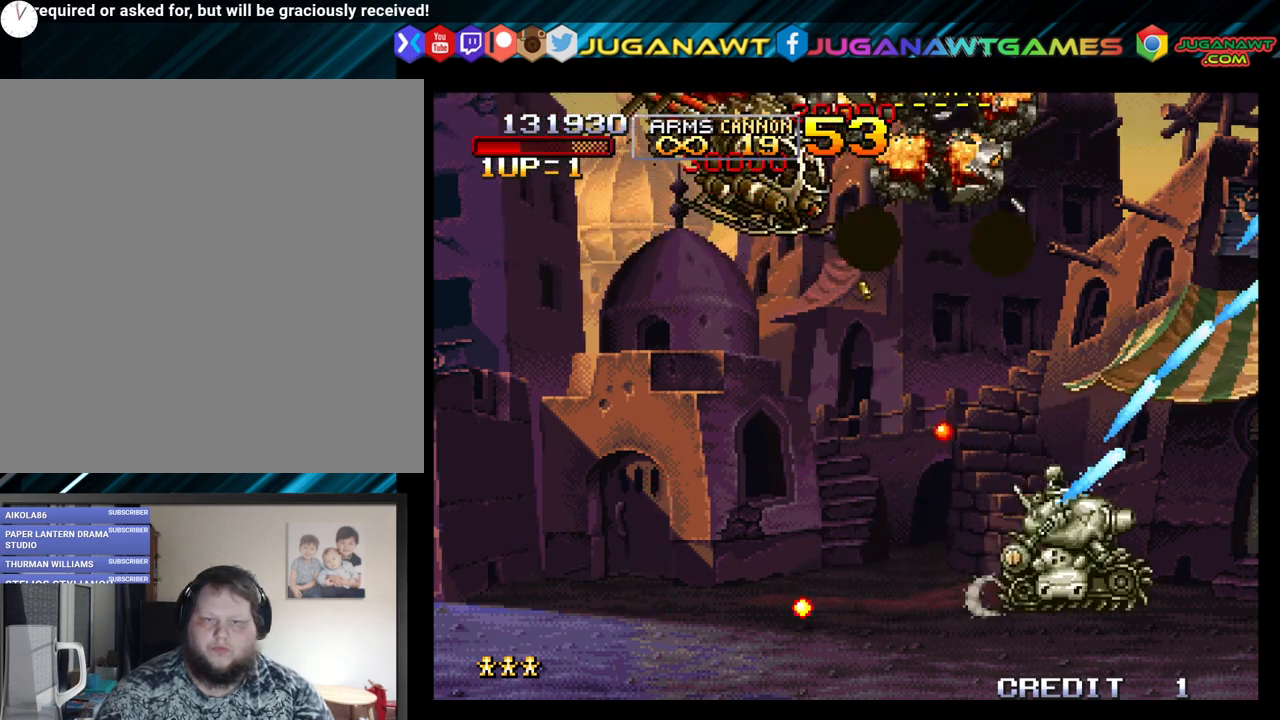
{"buttons": [], "left_stick": "center", "right_stick": "center", "events": [[200, "DPAD_RIGHT", "up"], [417, "DPAD_UP", "up"]]}
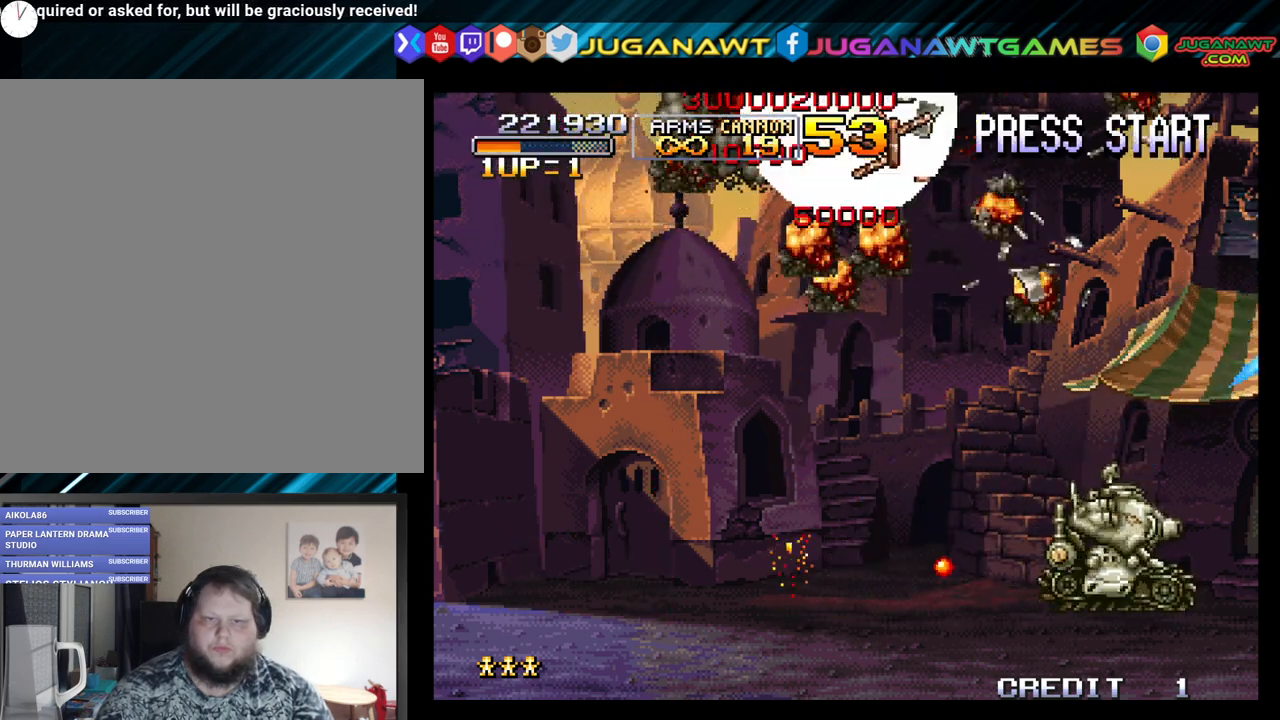
{"buttons": ["DPAD_LEFT"], "left_stick": "center", "right_stick": "center", "events": [[100, "DPAD_LEFT", "down"]]}
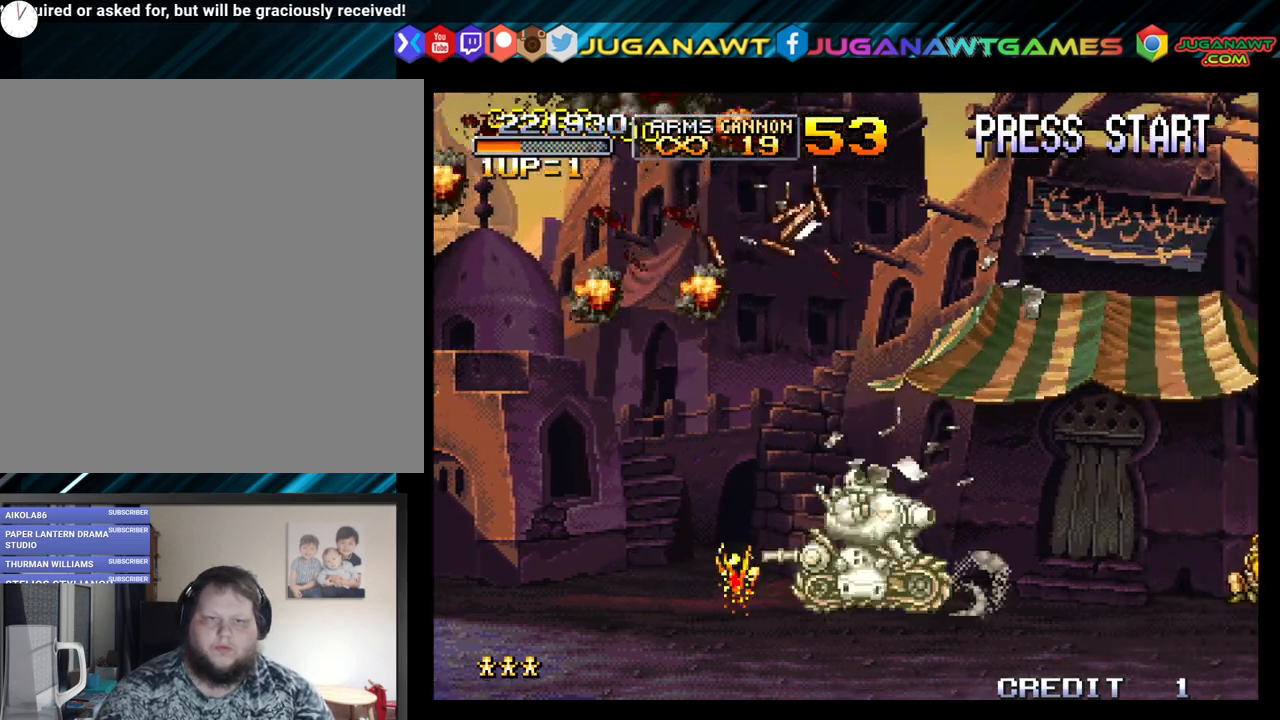
{"buttons": ["A", "DPAD_RIGHT"], "left_stick": "center", "right_stick": "center", "events": [[467, "DPAD_LEFT", "up"], [500, "A", "down"], [500, "DPAD_RIGHT", "down"]]}
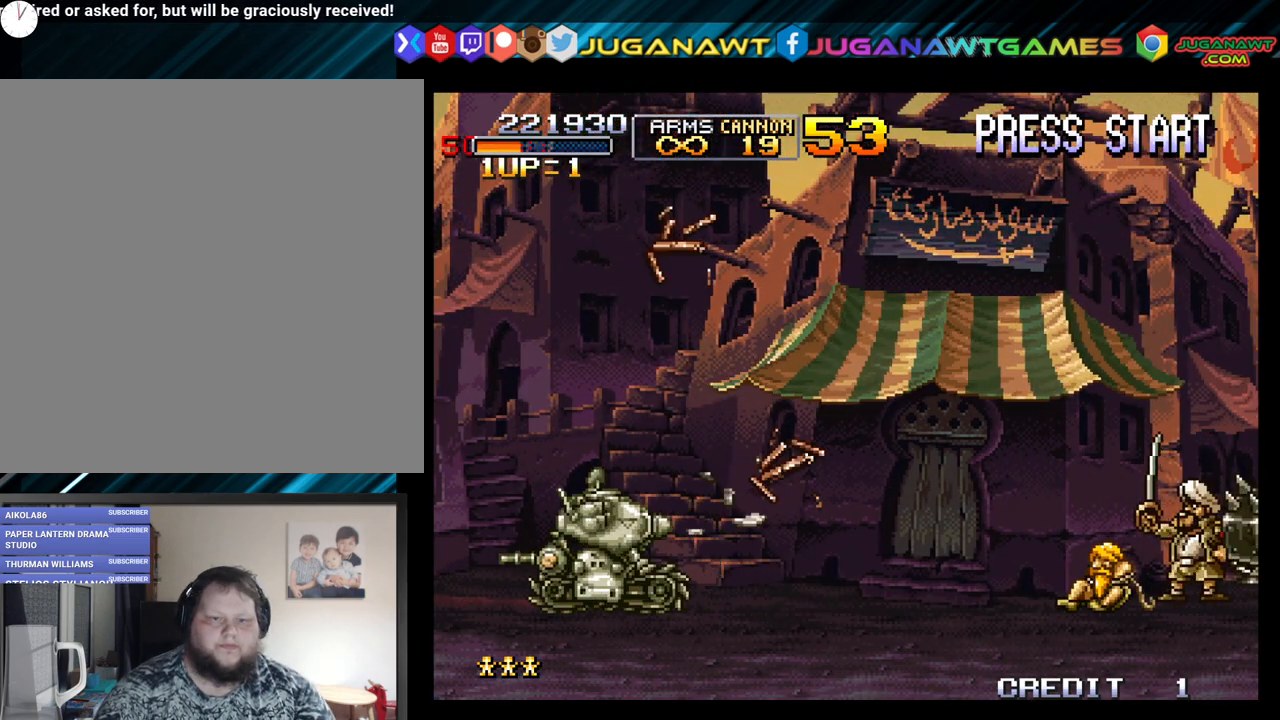
{"buttons": ["A", "DPAD_RIGHT"], "left_stick": "center", "right_stick": "center", "events": [[67, "A", "up"], [117, "A", "down"], [217, "A", "up"], [283, "A", "down"], [400, "A", "up"], [483, "A", "down"]]}
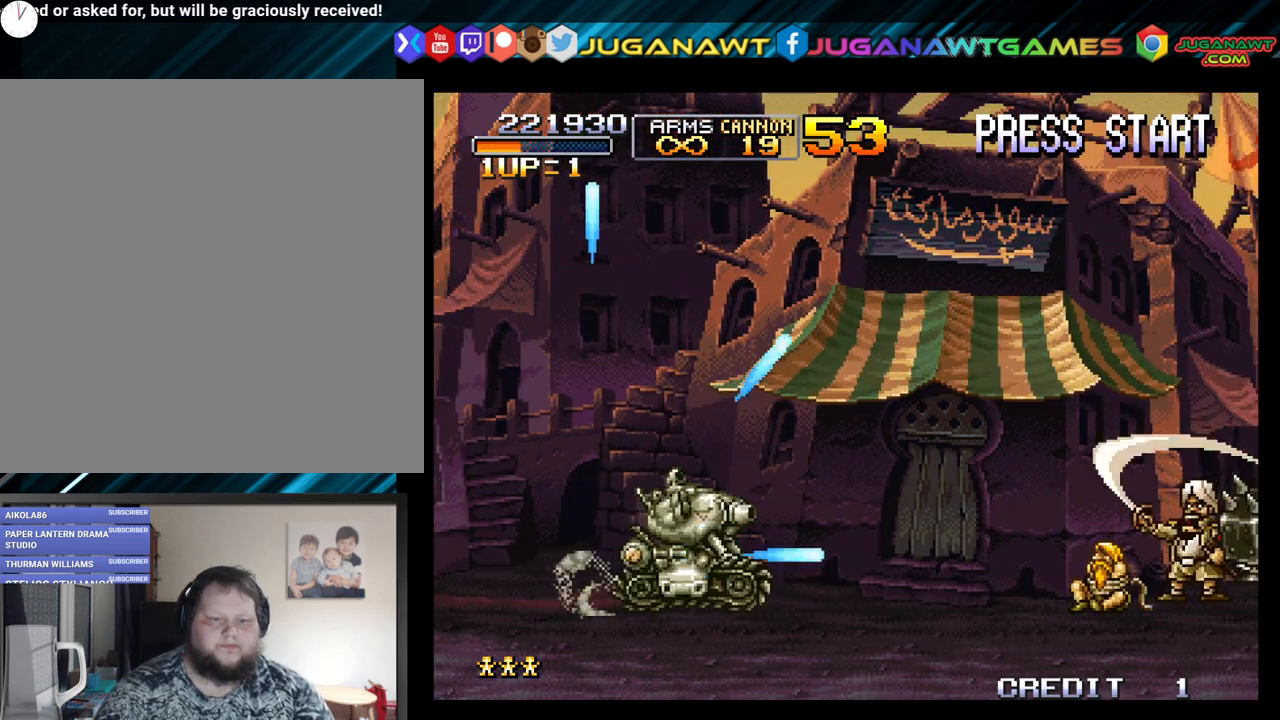
{"buttons": ["DPAD_RIGHT"], "left_stick": "center", "right_stick": "center", "events": [[67, "A", "up"], [167, "A", "down"], [250, "A", "up"], [350, "A", "down"], [433, "A", "up"]]}
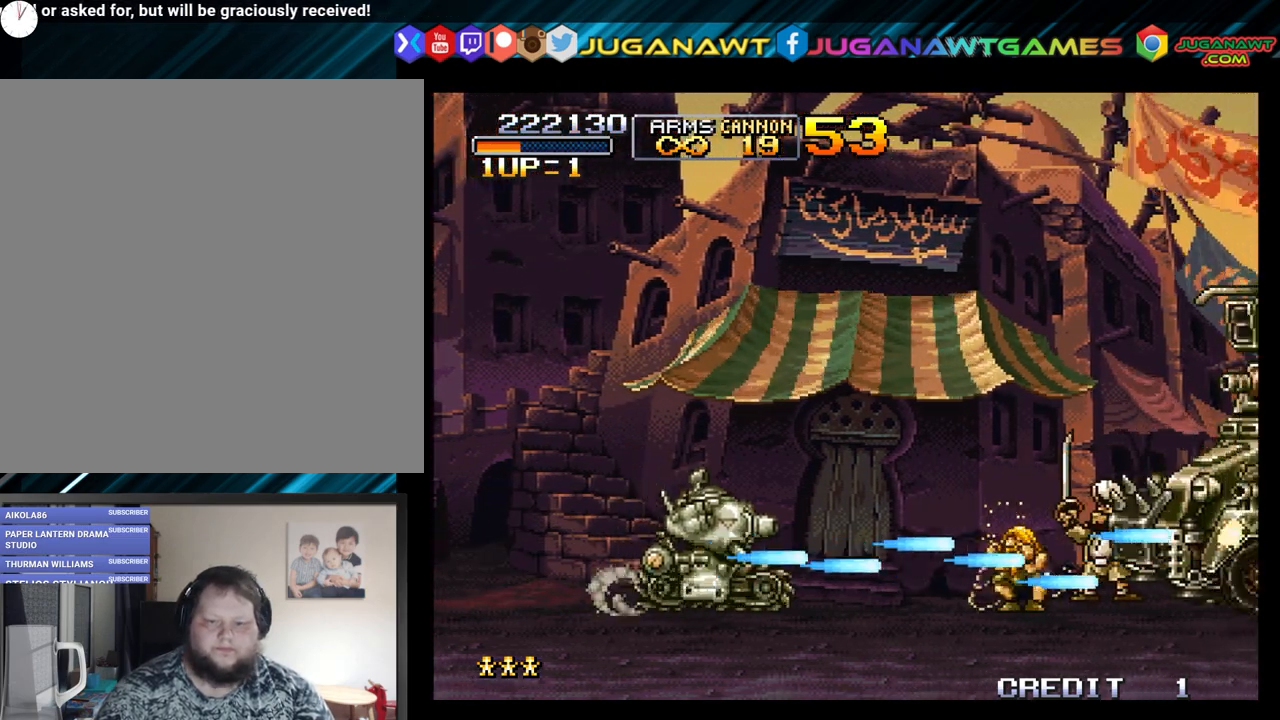
{"buttons": [], "left_stick": "center", "right_stick": "center", "events": [[33, "A", "down"], [100, "A", "up"], [183, "A", "down"], [283, "A", "up"], [333, "DPAD_RIGHT", "up"], [400, "A", "down"], [450, "A", "up"]]}
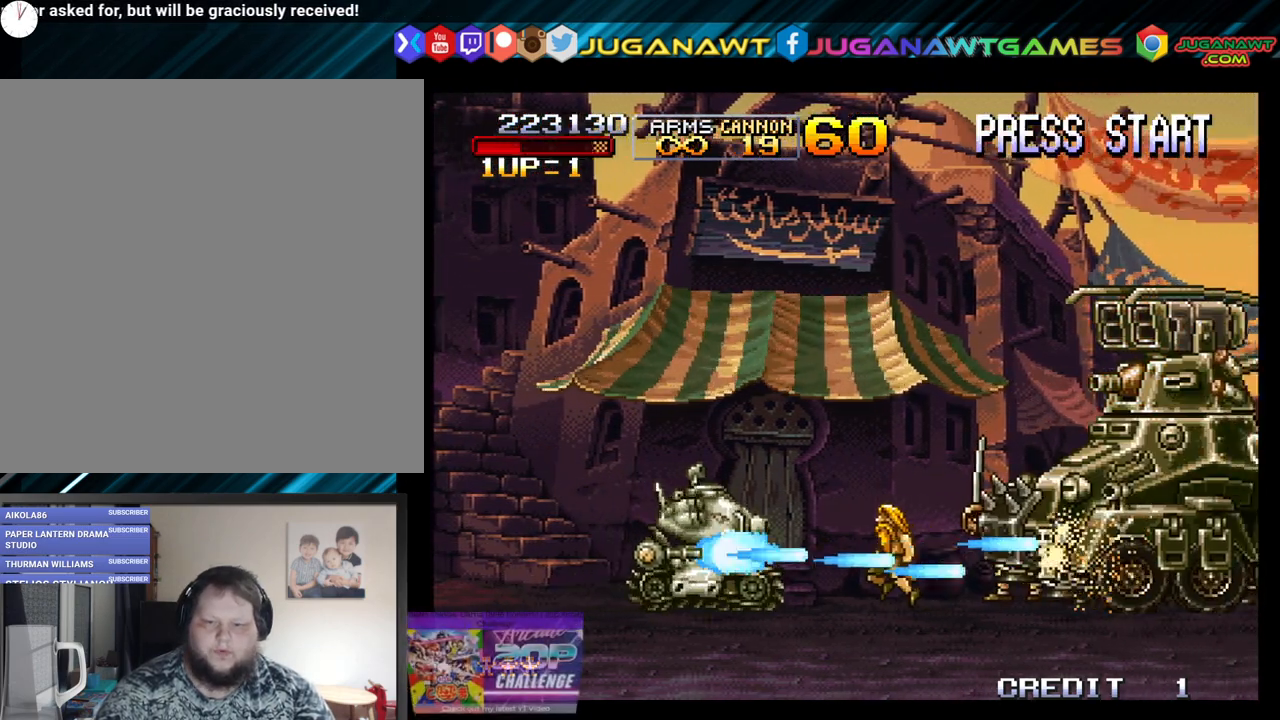
{"buttons": [], "left_stick": "center", "right_stick": "center", "events": [[33, "A", "down"], [133, "A", "up"], [217, "A", "down"], [267, "A", "up"], [367, "A", "down"], [383, "X", "down"], [450, "A", "up"], [450, "X", "up"]]}
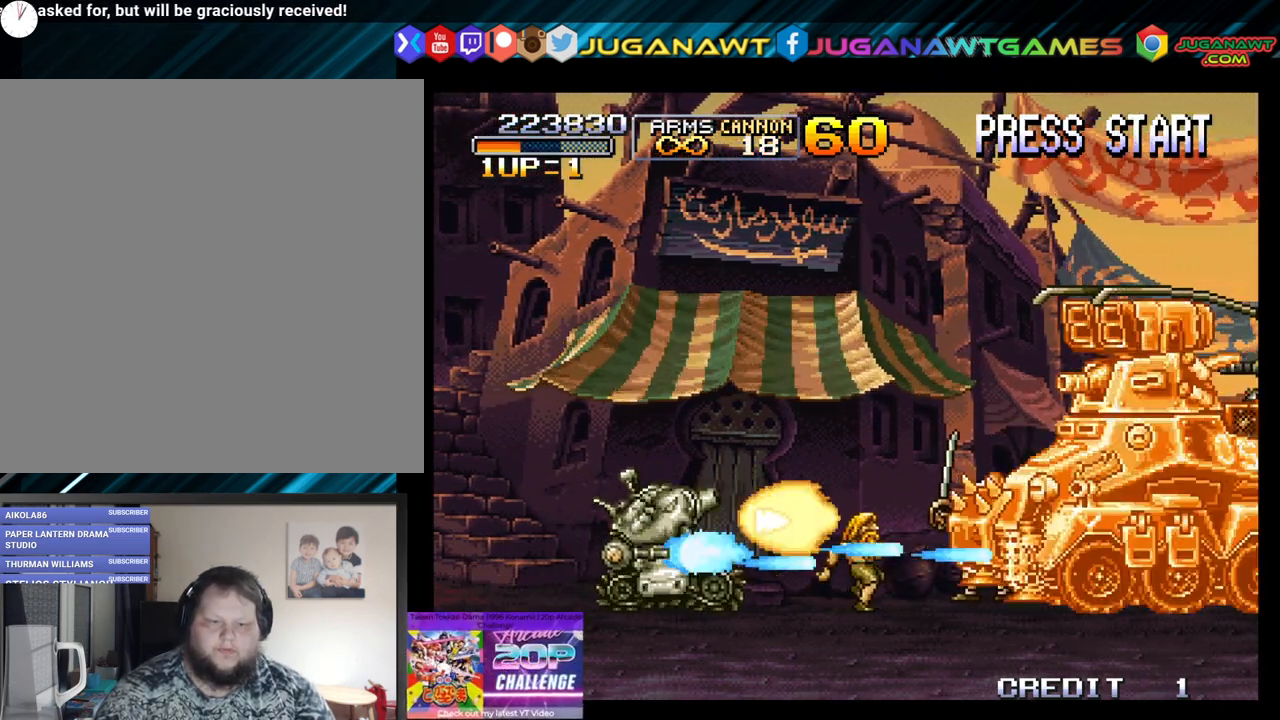
{"buttons": ["X"], "left_stick": "center", "right_stick": "center", "events": [[17, "A", "down"], [33, "X", "down"], [133, "A", "up"], [133, "X", "up"], [200, "A", "down"], [217, "X", "down"], [317, "A", "up"], [317, "X", "up"], [400, "A", "down"], [400, "X", "down"], [500, "A", "up"]]}
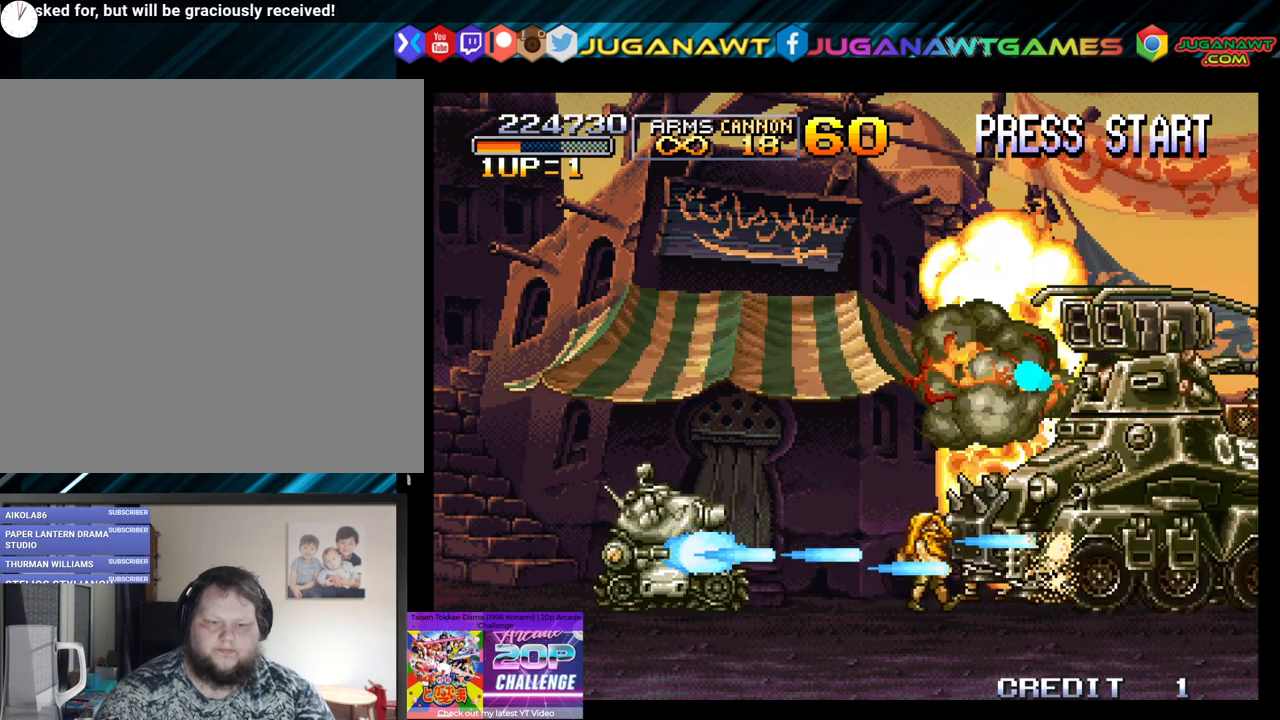
{"buttons": ["A", "X"], "left_stick": "center", "right_stick": "center", "events": [[17, "X", "up"], [100, "A", "down"], [100, "X", "down"], [217, "A", "up"], [217, "X", "up"], [283, "A", "down"], [283, "X", "down"], [417, "A", "up"], [417, "X", "up"], [483, "A", "down"], [483, "X", "down"]]}
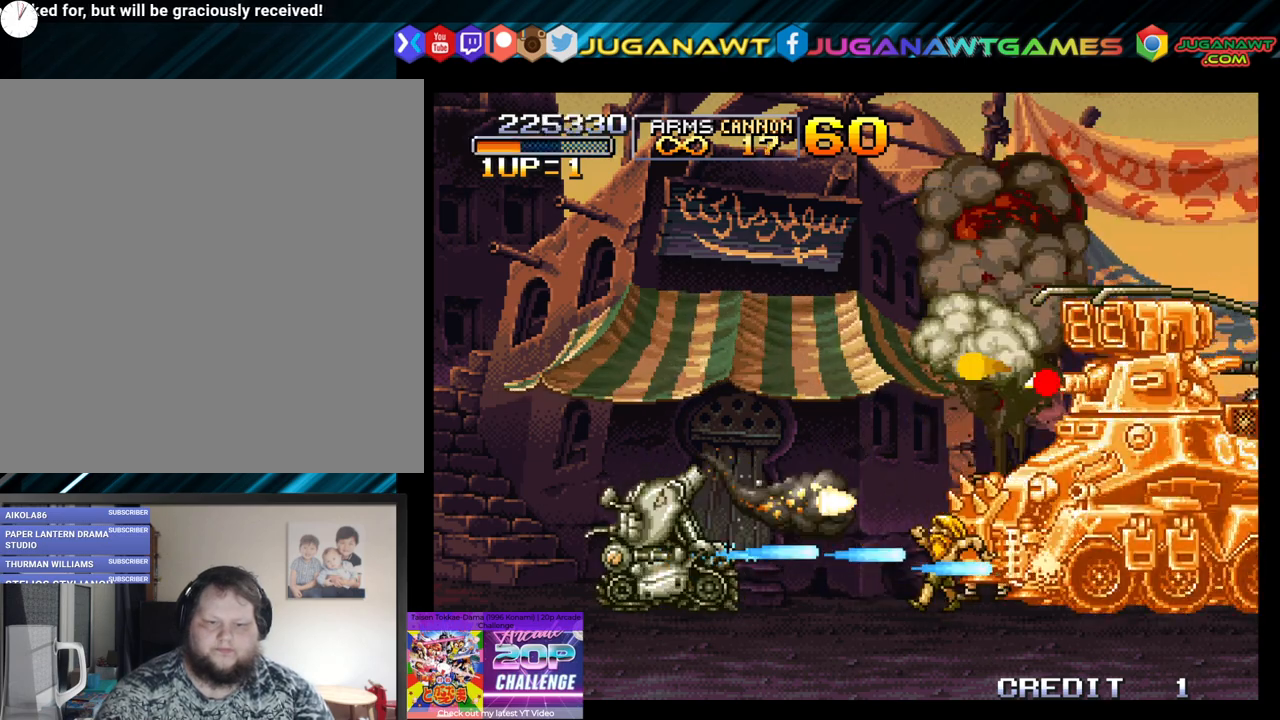
{"buttons": ["A", "X"], "left_stick": "center", "right_stick": "center", "events": [[117, "A", "up"], [117, "X", "up"], [200, "A", "down"], [200, "X", "down"], [300, "A", "up"], [300, "X", "up"], [367, "A", "down"], [400, "X", "down"]]}
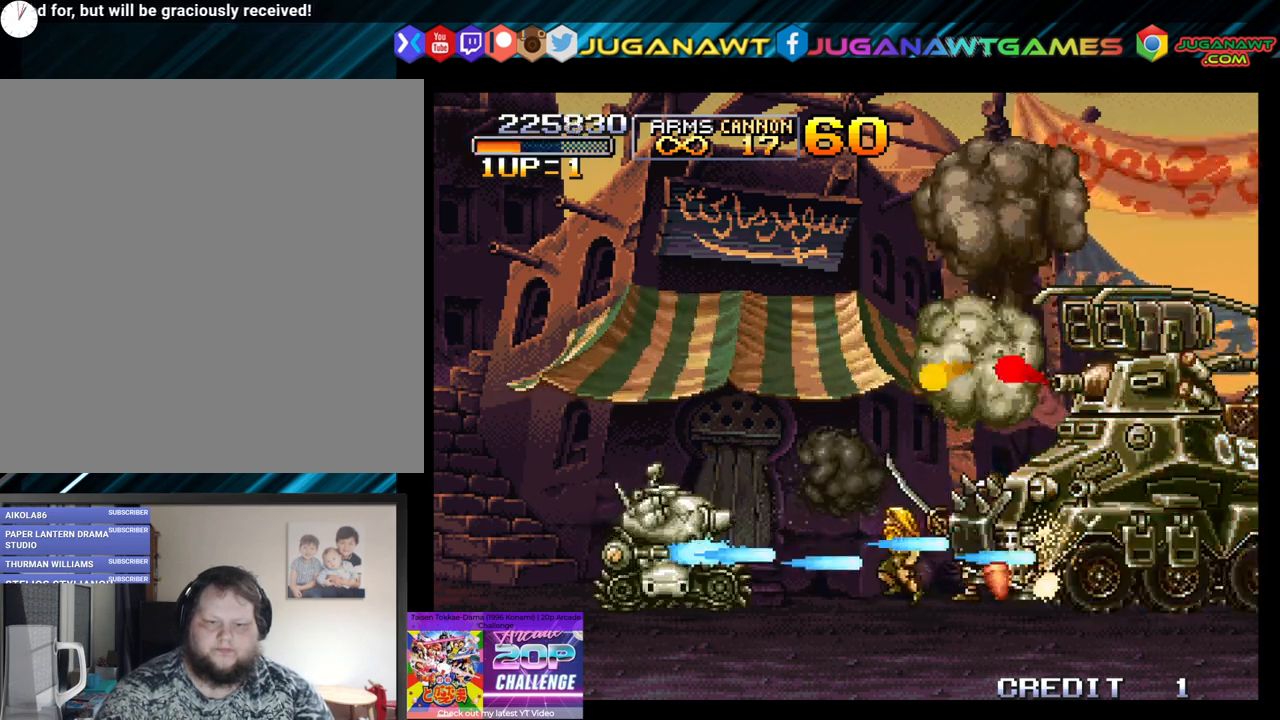
{"buttons": [], "left_stick": "center", "right_stick": "center", "events": [[17, "A", "up"], [33, "X", "up"], [100, "A", "down"], [100, "X", "down"], [233, "A", "up"], [233, "X", "up"], [300, "A", "down"], [300, "X", "down"], [433, "X", "up"], [450, "A", "up"]]}
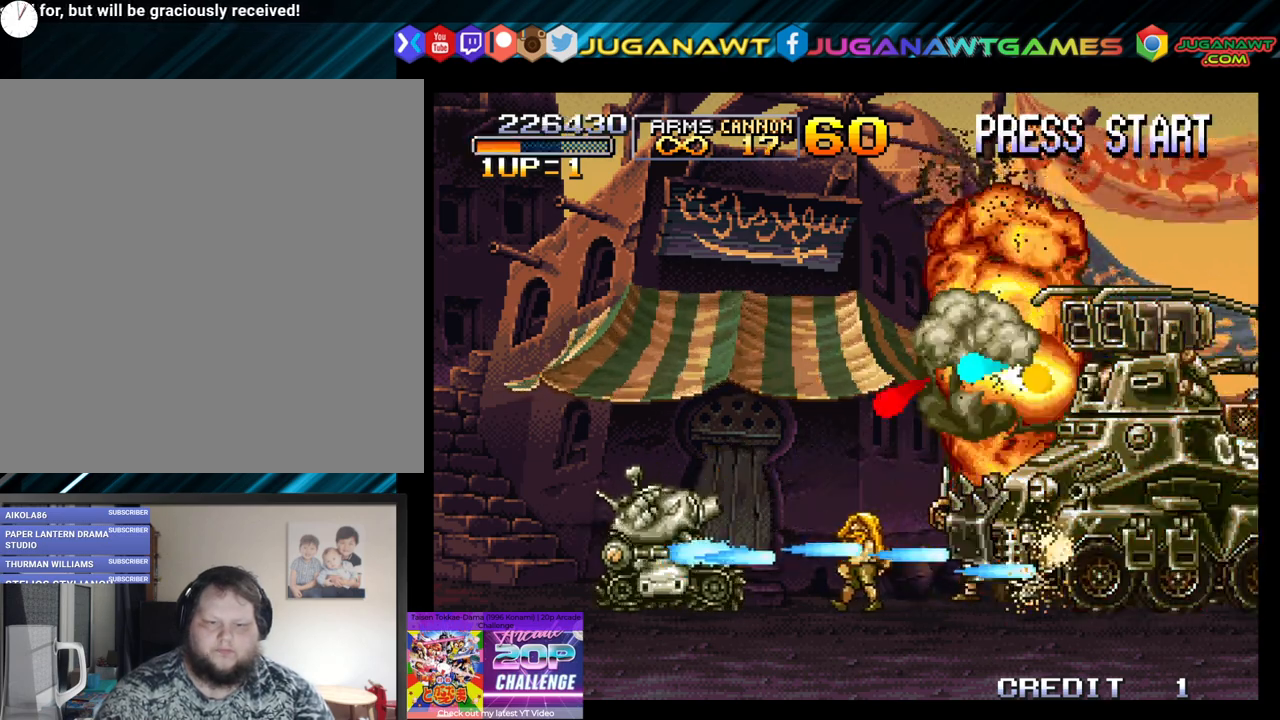
{"buttons": ["A", "X"], "left_stick": "center", "right_stick": "center", "events": [[17, "A", "down"], [17, "X", "down"], [150, "A", "up"], [150, "X", "up"], [217, "A", "down"], [250, "X", "down"], [367, "A", "up"], [367, "X", "up"], [433, "A", "down"], [433, "X", "down"]]}
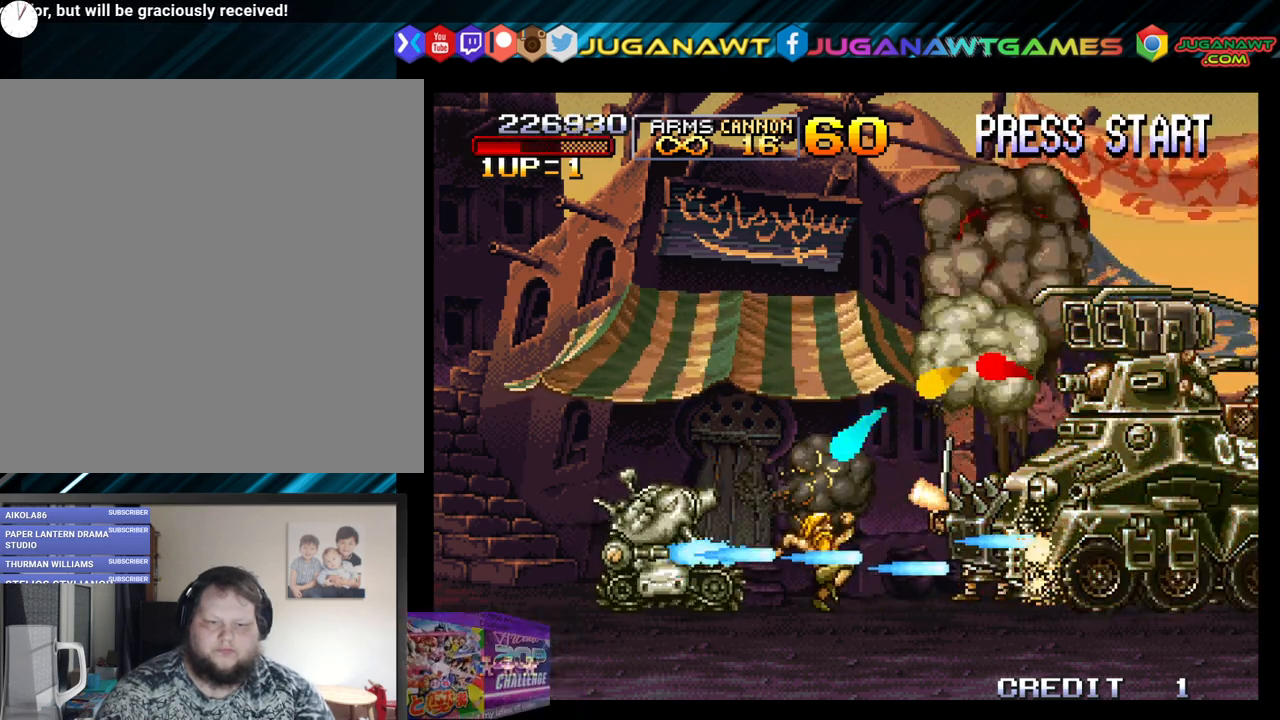
{"buttons": [], "left_stick": "center", "right_stick": "center", "events": [[83, "A", "up"], [83, "X", "up"], [167, "A", "down"], [167, "X", "down"], [300, "A", "up"], [300, "X", "up"], [367, "A", "down"], [367, "X", "down"], [500, "A", "up"], [500, "X", "up"]]}